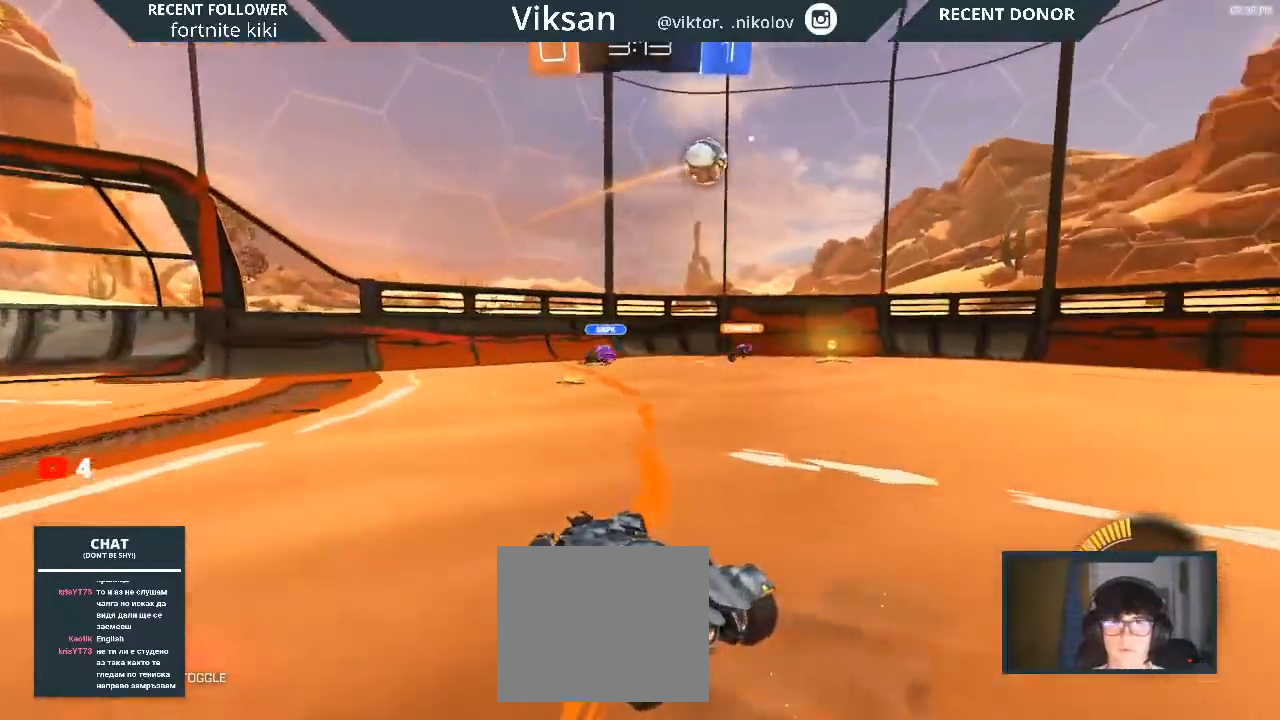
Gameplay with a controller (PlayStation layout); each line is a JSON object with the inputs held at the frame after it. "events" lists button and stick changes between this image and that frame as [ms after this image, input, new state], when the widget could be followed in between.
{"buttons": ["R2"], "left_stick": "right", "right_stick": "center", "events": []}
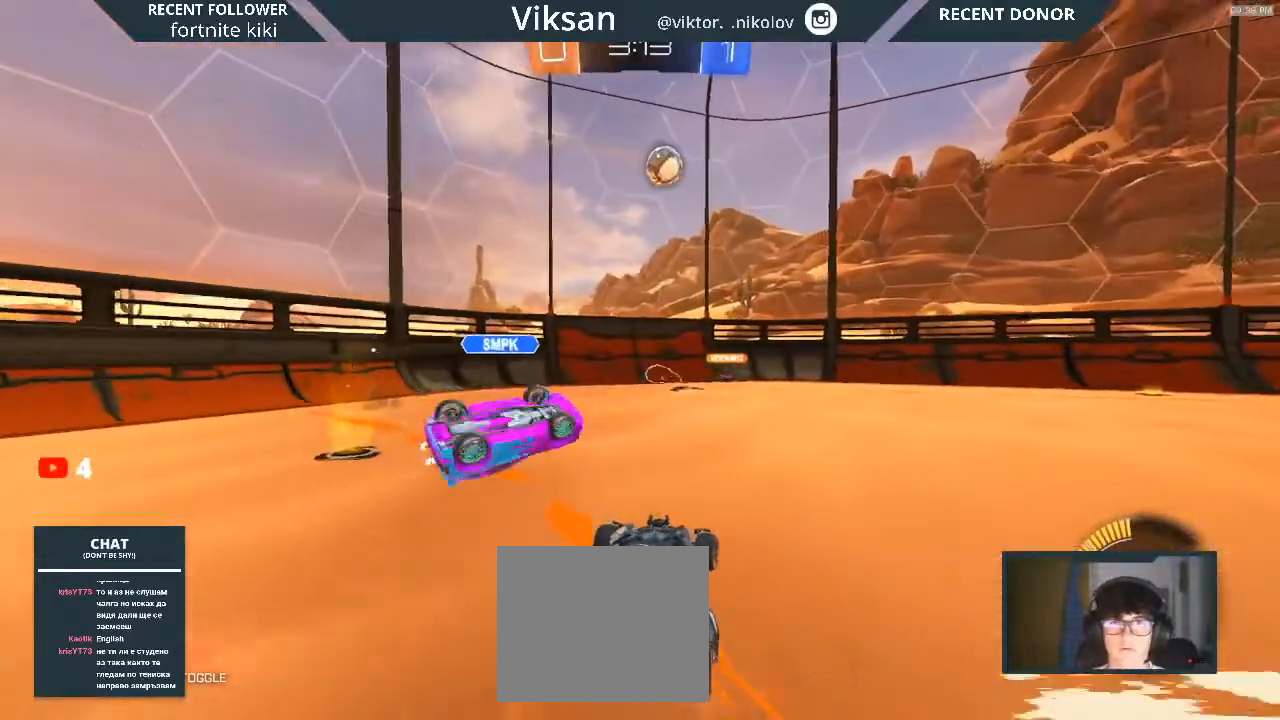
{"buttons": ["R2"], "left_stick": "center", "right_stick": "center", "events": [[333, "left_stick", "center"]]}
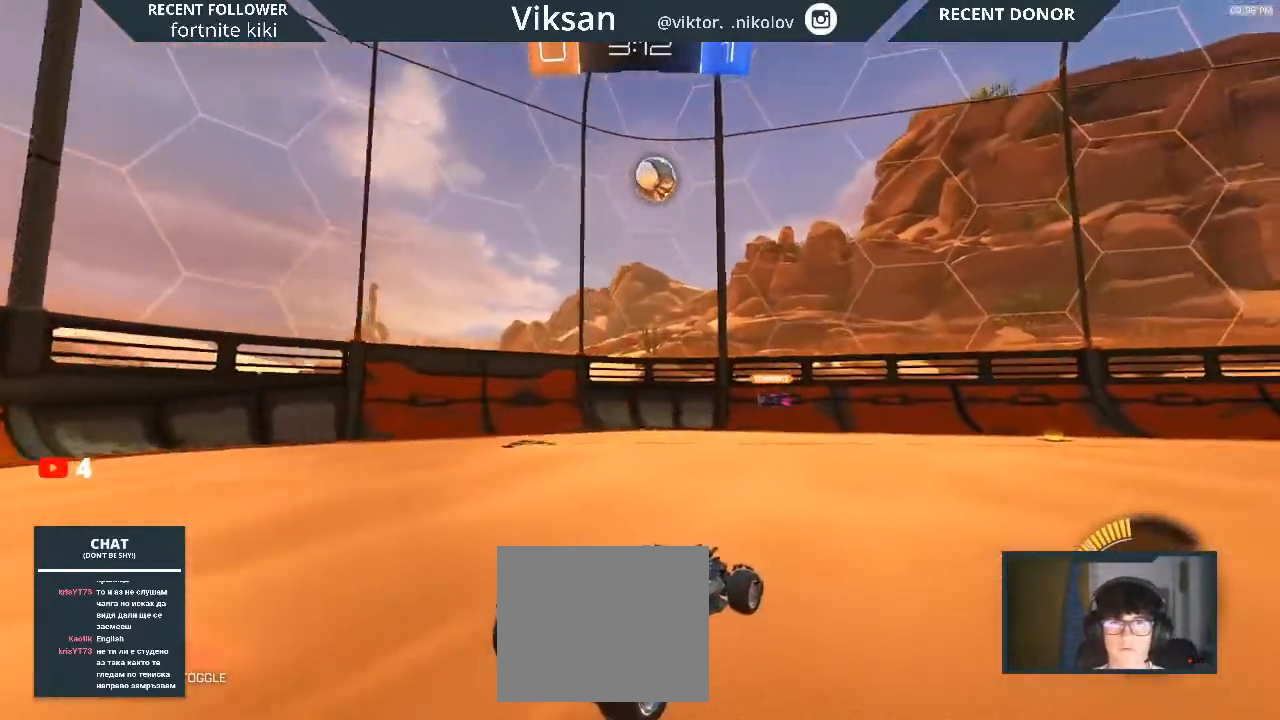
{"buttons": ["R2"], "left_stick": "center", "right_stick": "center", "events": [[17, "left_stick", "right"], [133, "left_stick", "center"]]}
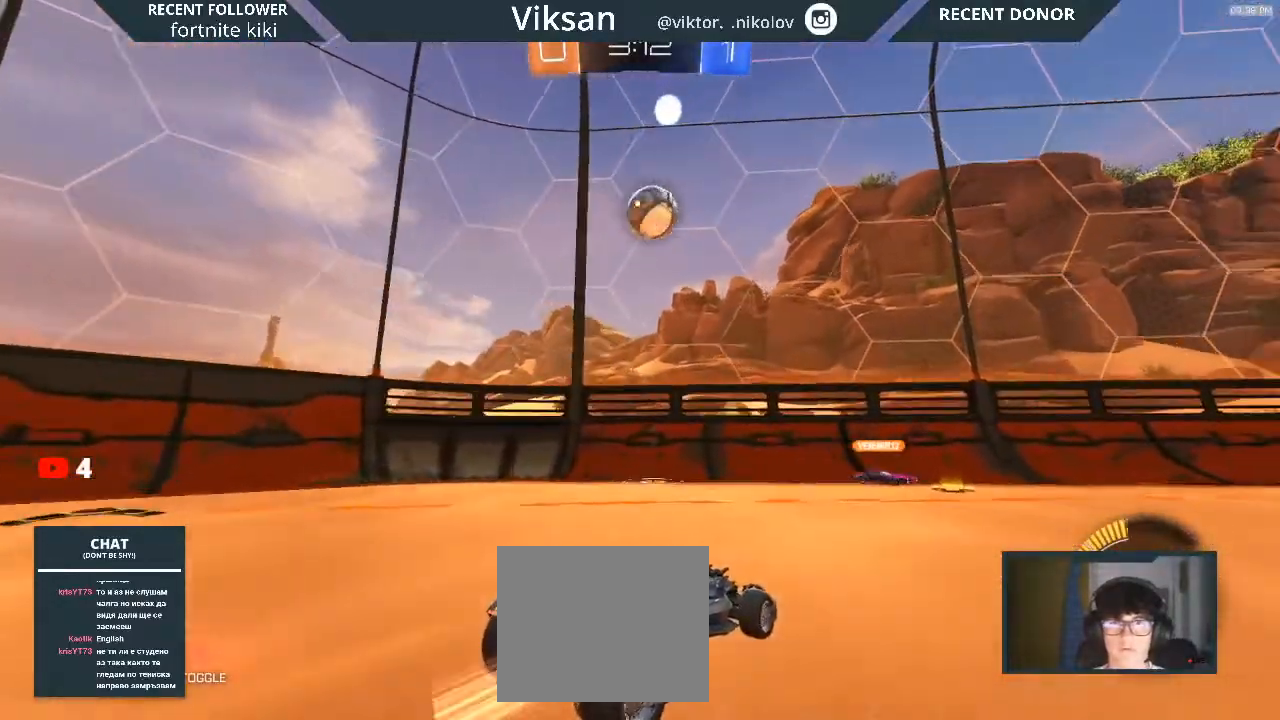
{"buttons": ["CROSS", "R2"], "left_stick": "down-left", "right_stick": "center", "events": [[133, "R1", "down"], [300, "R1", "up"], [300, "left_stick", "right"], [383, "CROSS", "down"], [400, "left_stick", "down-left"]]}
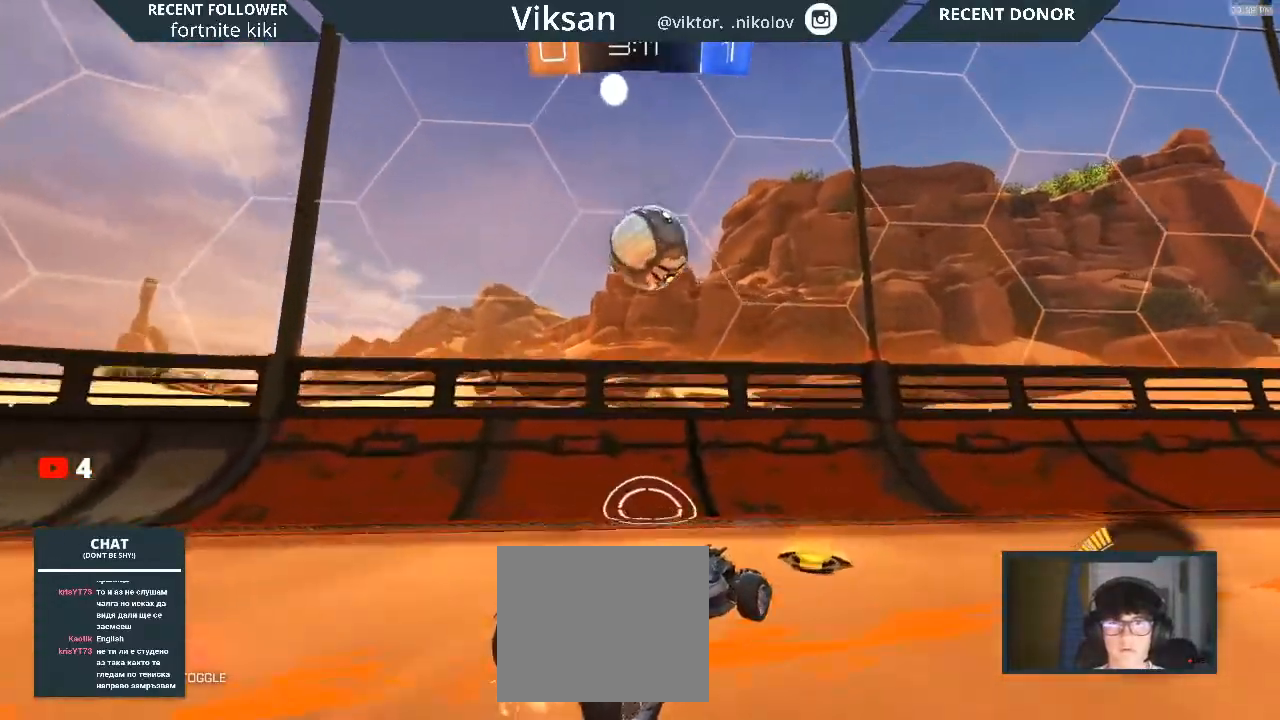
{"buttons": ["L1", "R2"], "left_stick": "up-right", "right_stick": "center", "events": [[33, "CROSS", "up"], [200, "R1", "down"], [217, "L1", "down"], [217, "left_stick", "up-right"], [433, "R1", "up"]]}
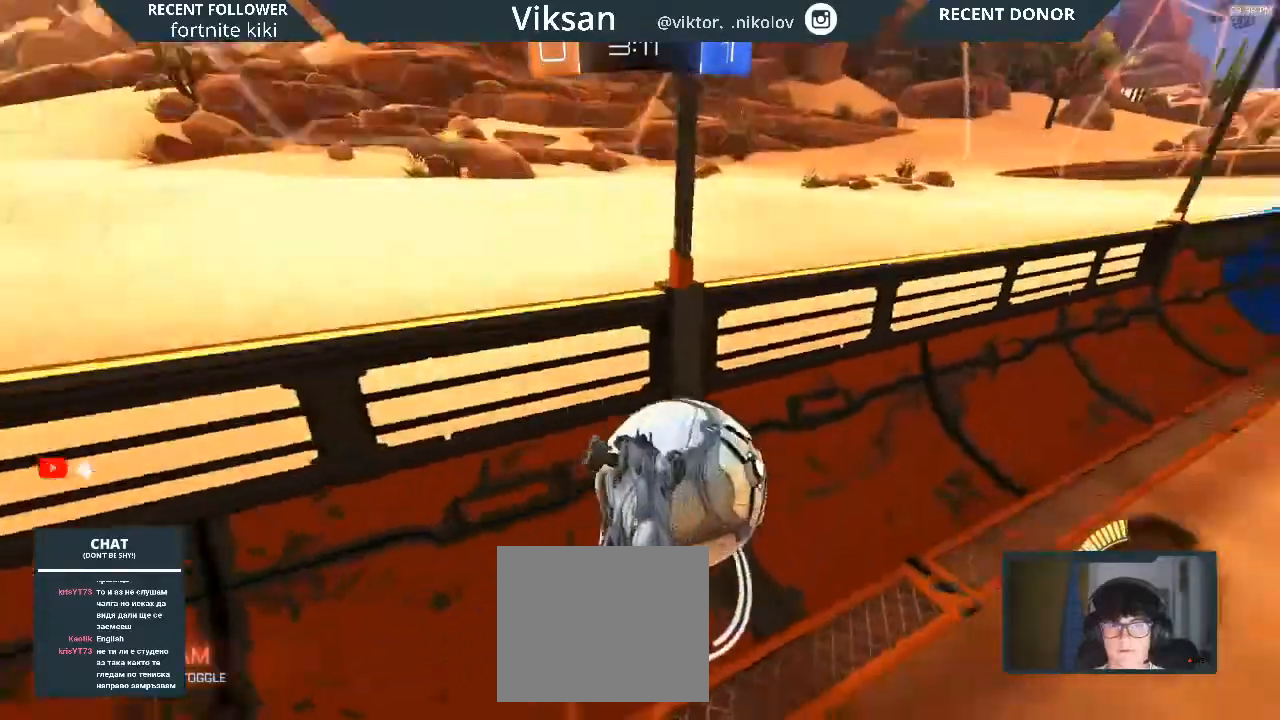
{"buttons": ["R1", "R2"], "left_stick": "right", "right_stick": "center", "events": [[100, "L1", "up"], [117, "left_stick", "right"], [317, "R1", "down"]]}
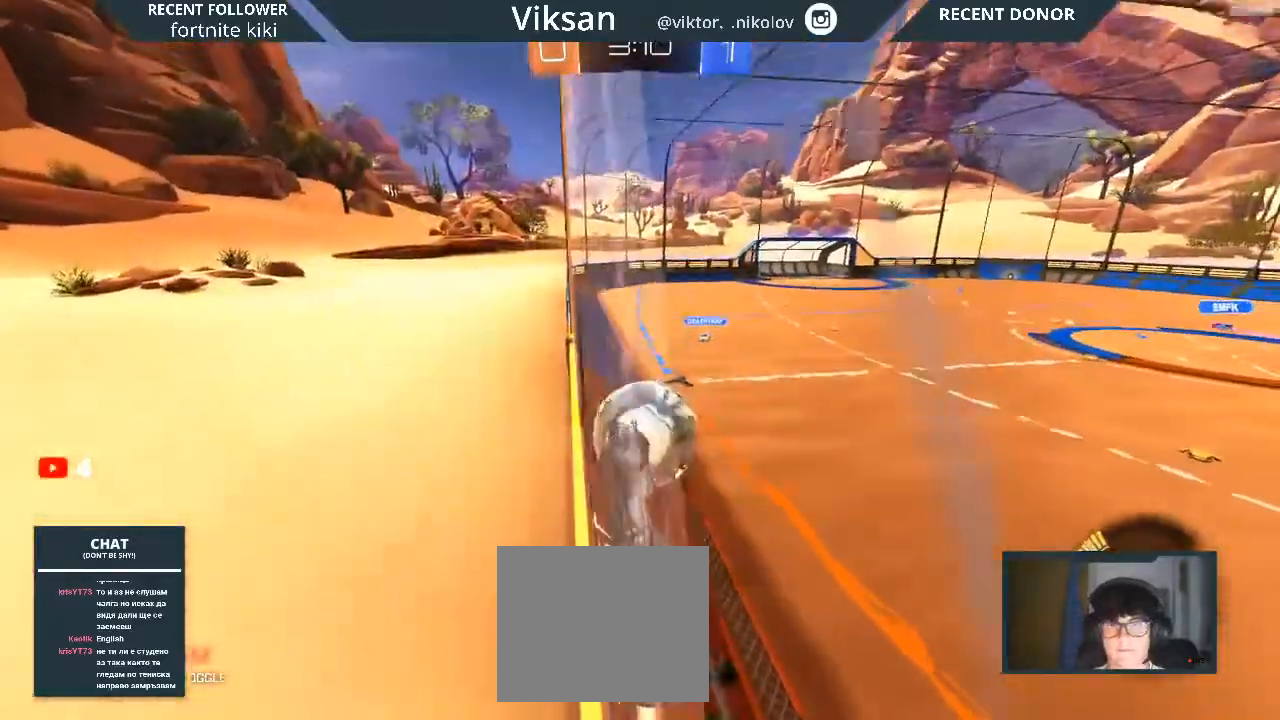
{"buttons": ["R1", "R2"], "left_stick": "right", "right_stick": "center", "events": []}
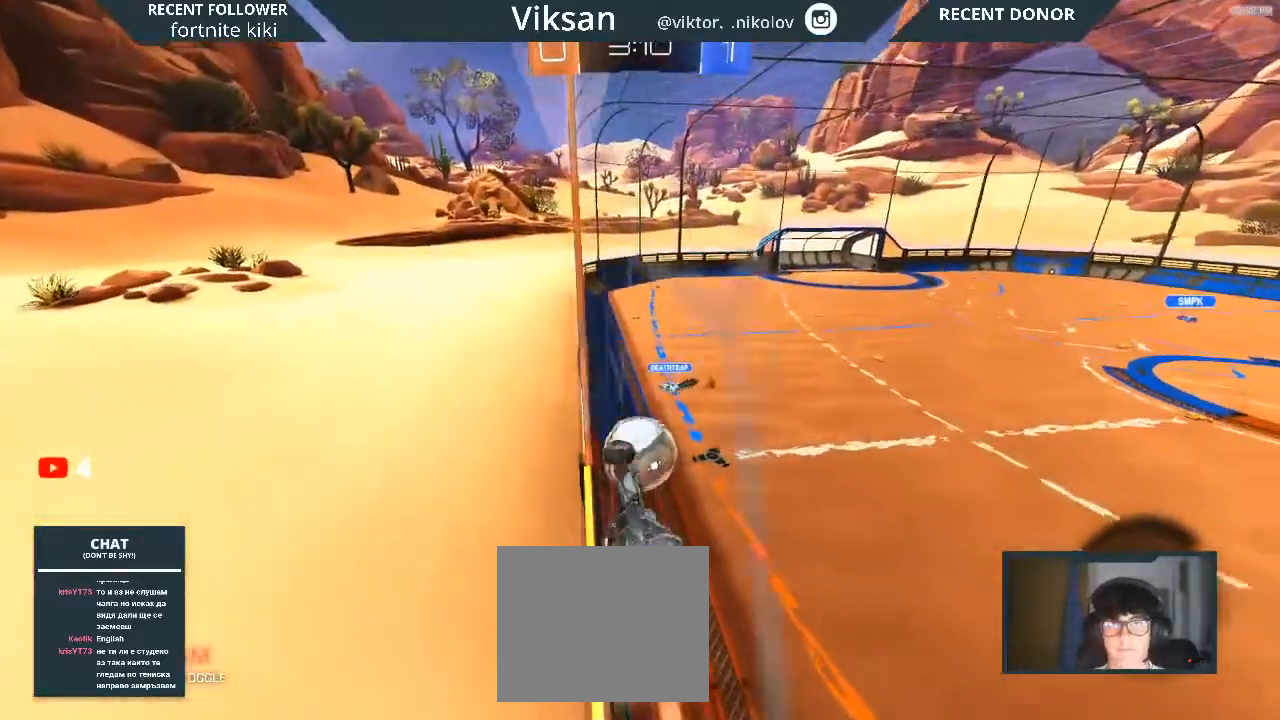
{"buttons": ["L1", "R1", "R2"], "left_stick": "left", "right_stick": "center", "events": [[200, "left_stick", "center"], [217, "CROSS", "down"], [317, "L1", "down"], [317, "left_stick", "left"], [417, "CROSS", "up"]]}
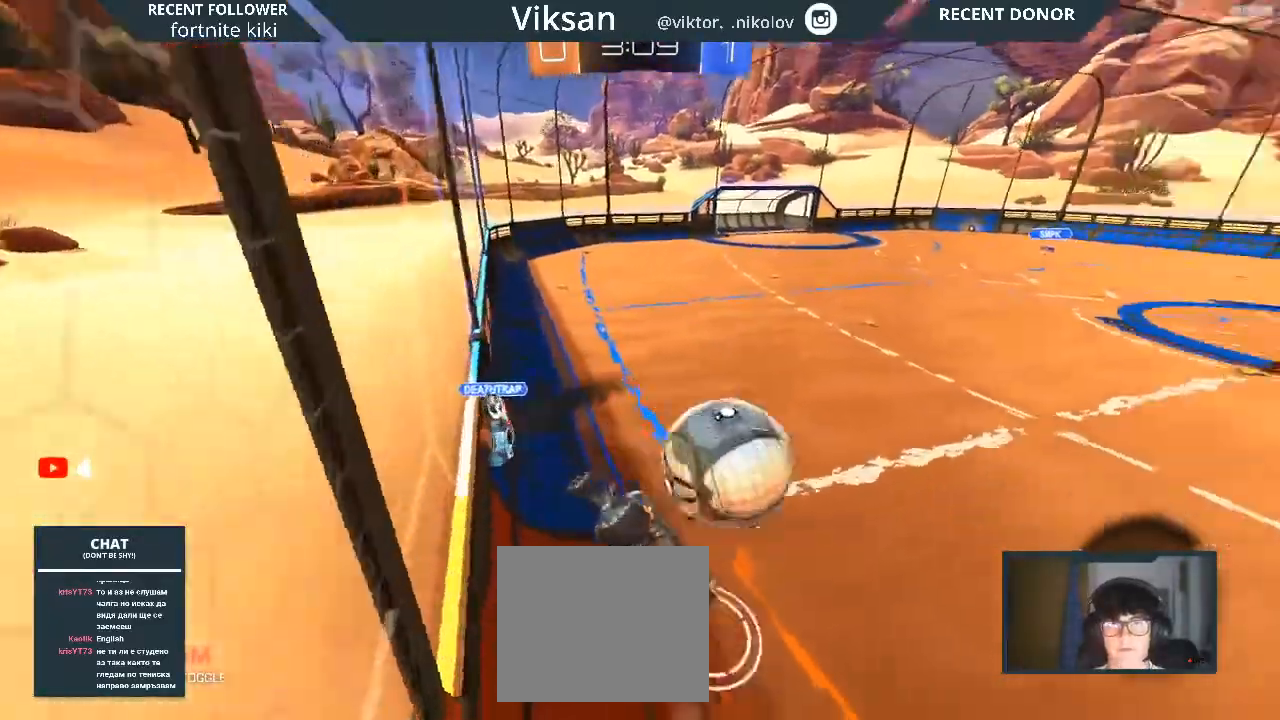
{"buttons": ["R2"], "left_stick": "down-right", "right_stick": "center", "events": [[100, "R1", "up"], [117, "L1", "up"], [200, "left_stick", "center"], [417, "left_stick", "down-right"]]}
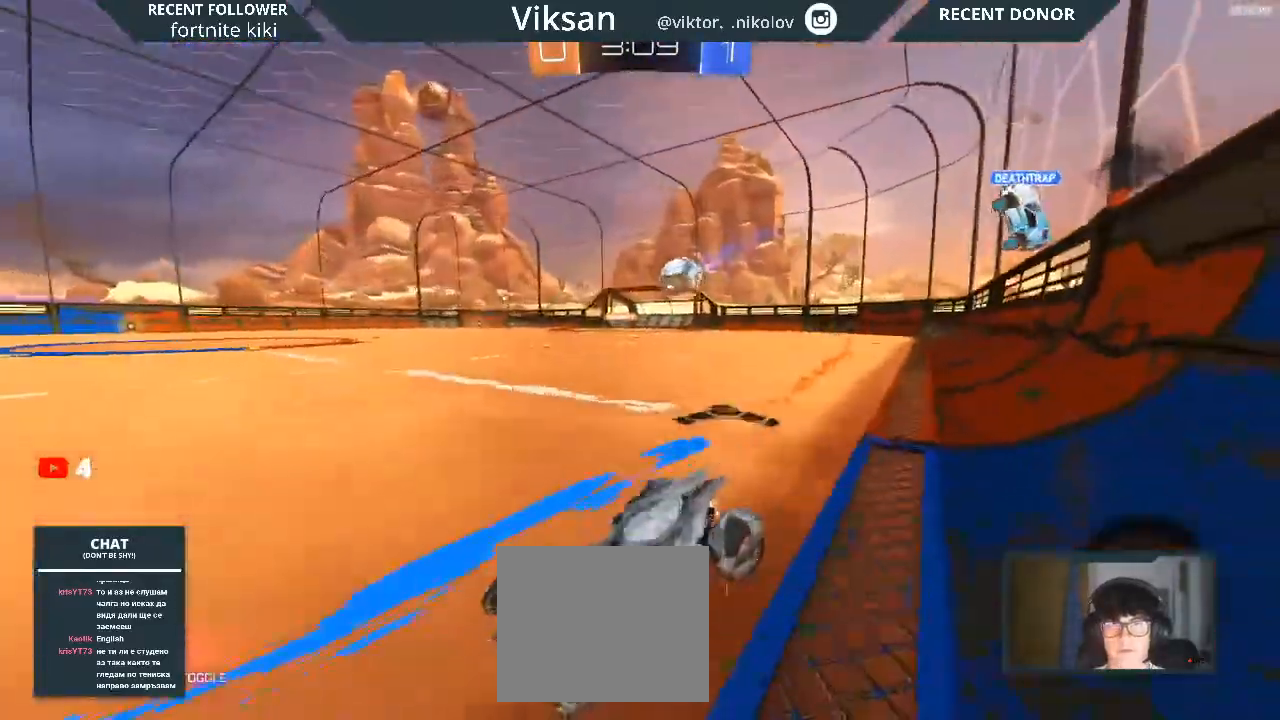
{"buttons": ["R2"], "left_stick": "left", "right_stick": "center", "events": [[250, "left_stick", "center"], [383, "TRIANGLE", "down"], [383, "left_stick", "down-left"], [483, "left_stick", "left"], [500, "TRIANGLE", "up"]]}
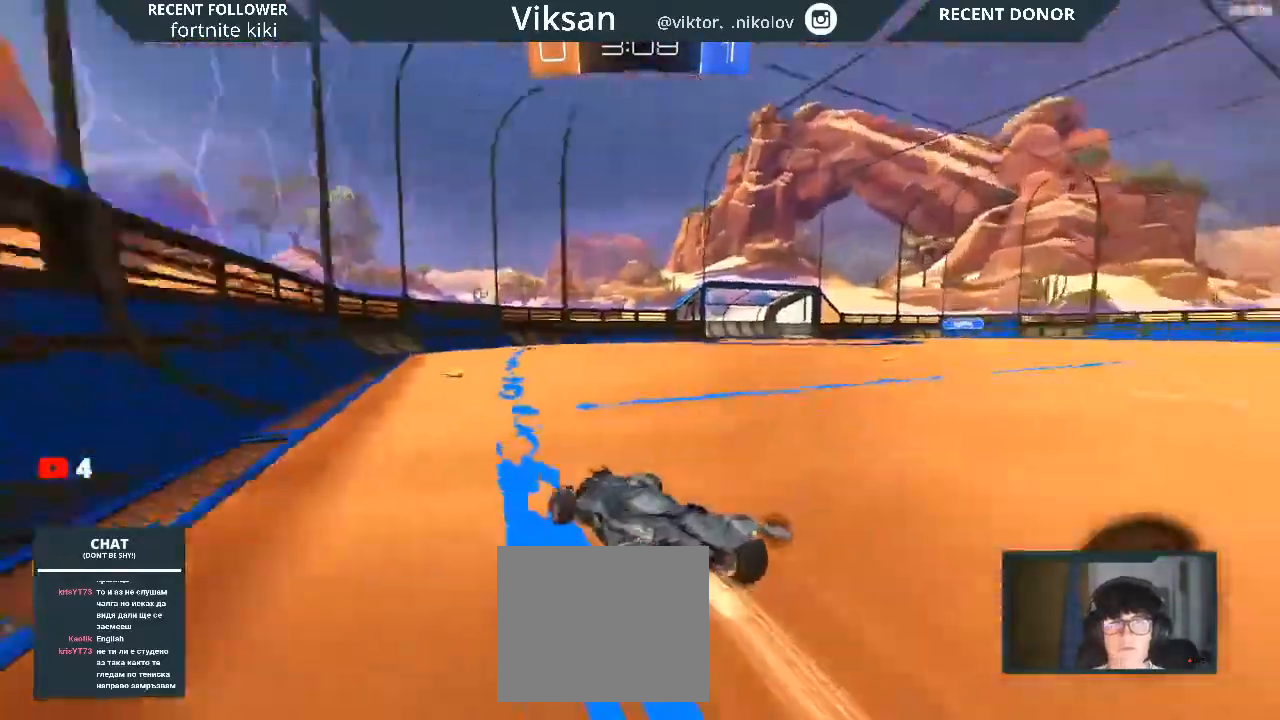
{"buttons": ["R1", "R2"], "left_stick": "left", "right_stick": "center", "events": [[100, "R1", "down"], [117, "left_stick", "center"], [233, "left_stick", "down-right"], [367, "R1", "up"], [383, "left_stick", "center"], [433, "left_stick", "left"], [450, "R1", "down"]]}
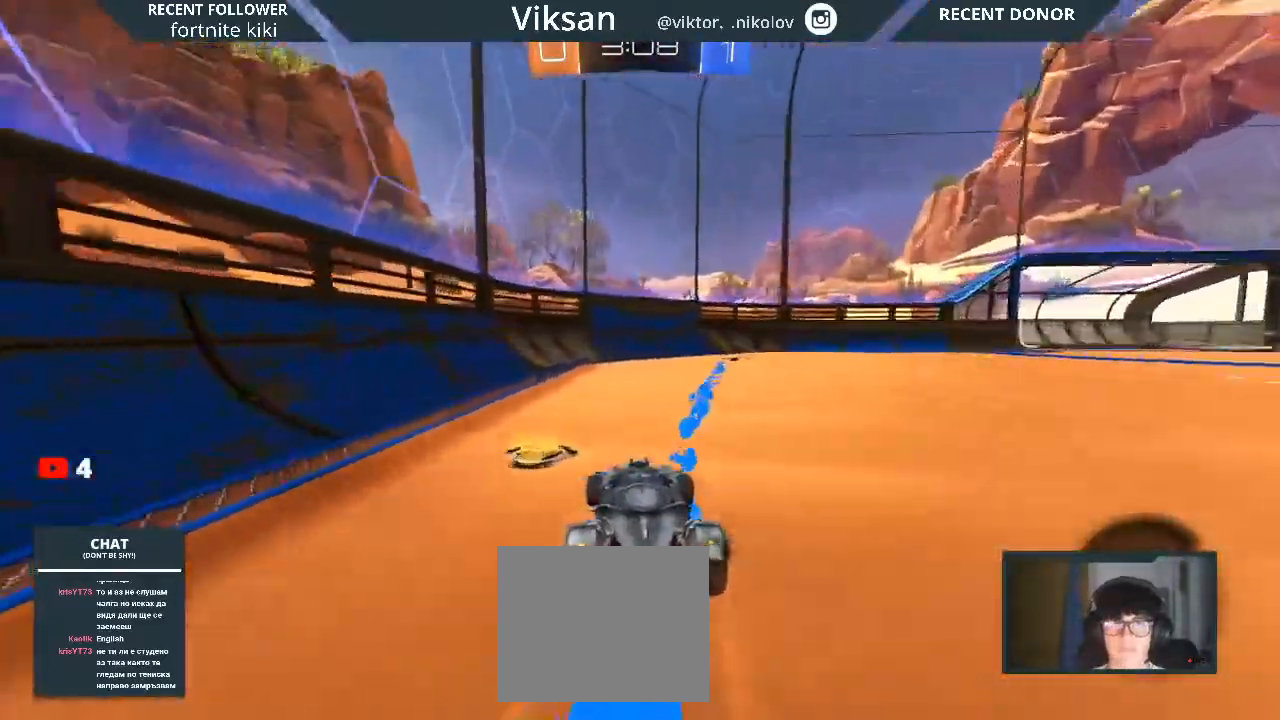
{"buttons": ["R2"], "left_stick": "center", "right_stick": "center", "events": [[50, "left_stick", "center"], [100, "R1", "up"], [117, "left_stick", "right"], [350, "left_stick", "center"], [367, "TRIANGLE", "down"], [400, "TRIANGLE", "up"]]}
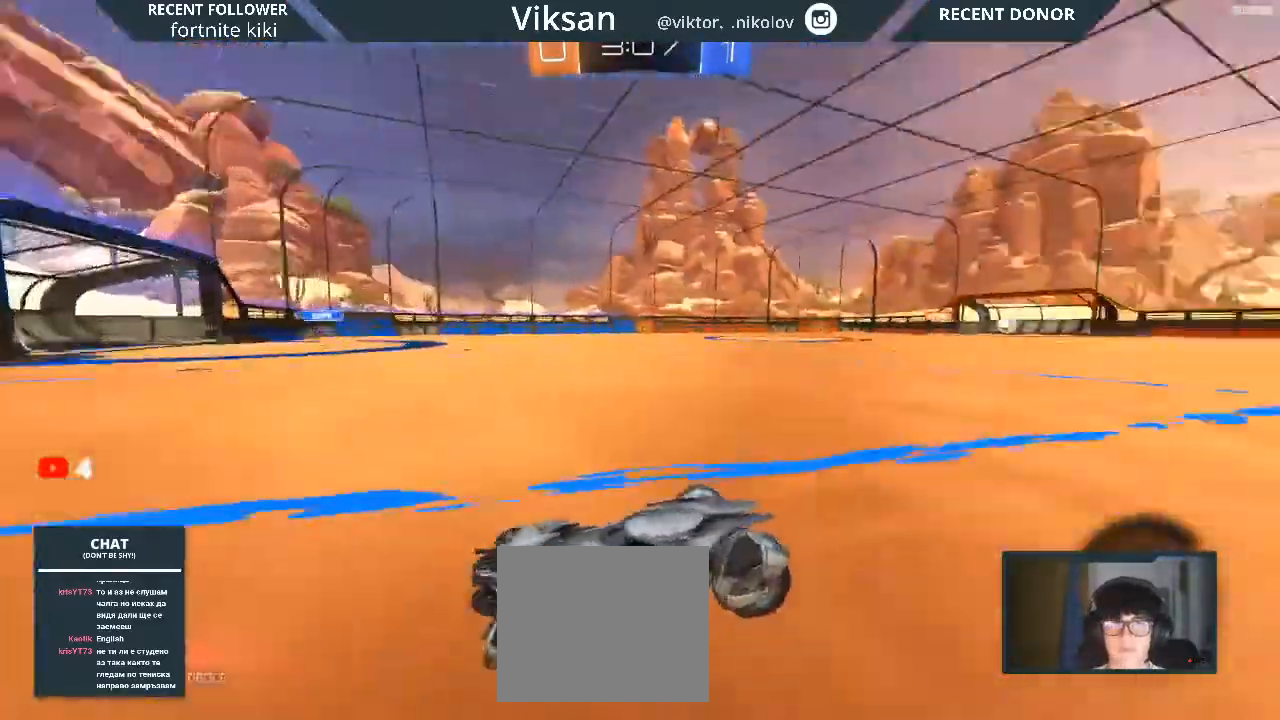
{"buttons": ["R2"], "left_stick": "right", "right_stick": "center", "events": [[117, "left_stick", "right"], [317, "SQUARE", "down"], [500, "SQUARE", "up"]]}
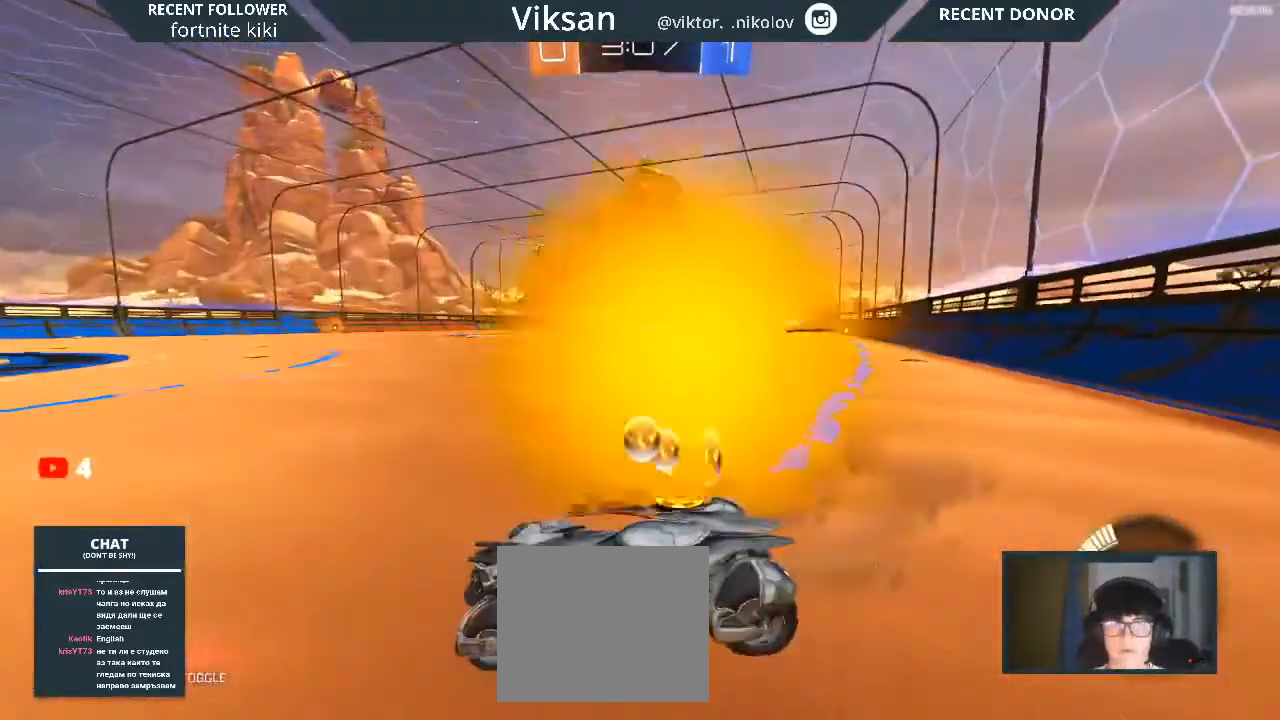
{"buttons": ["R2"], "left_stick": "center", "right_stick": "center", "events": [[83, "left_stick", "up-right"], [500, "left_stick", "center"]]}
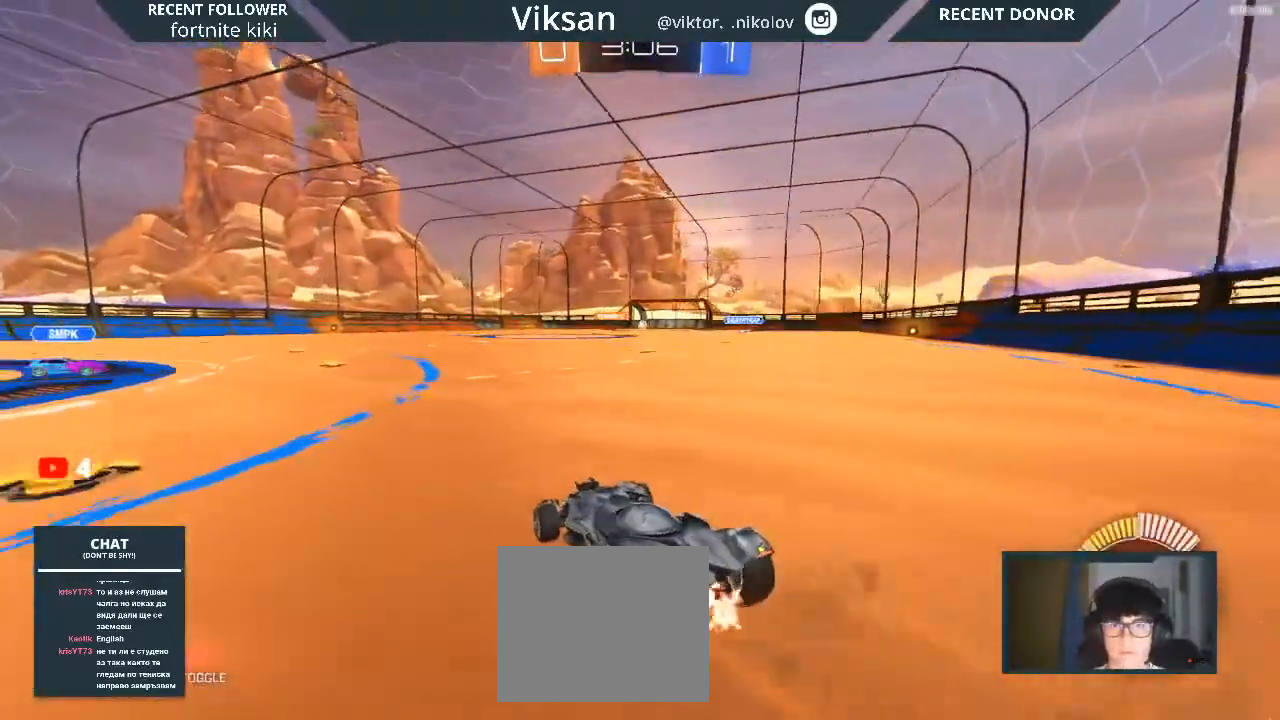
{"buttons": ["R2"], "left_stick": "right", "right_stick": "center", "events": [[217, "left_stick", "right"]]}
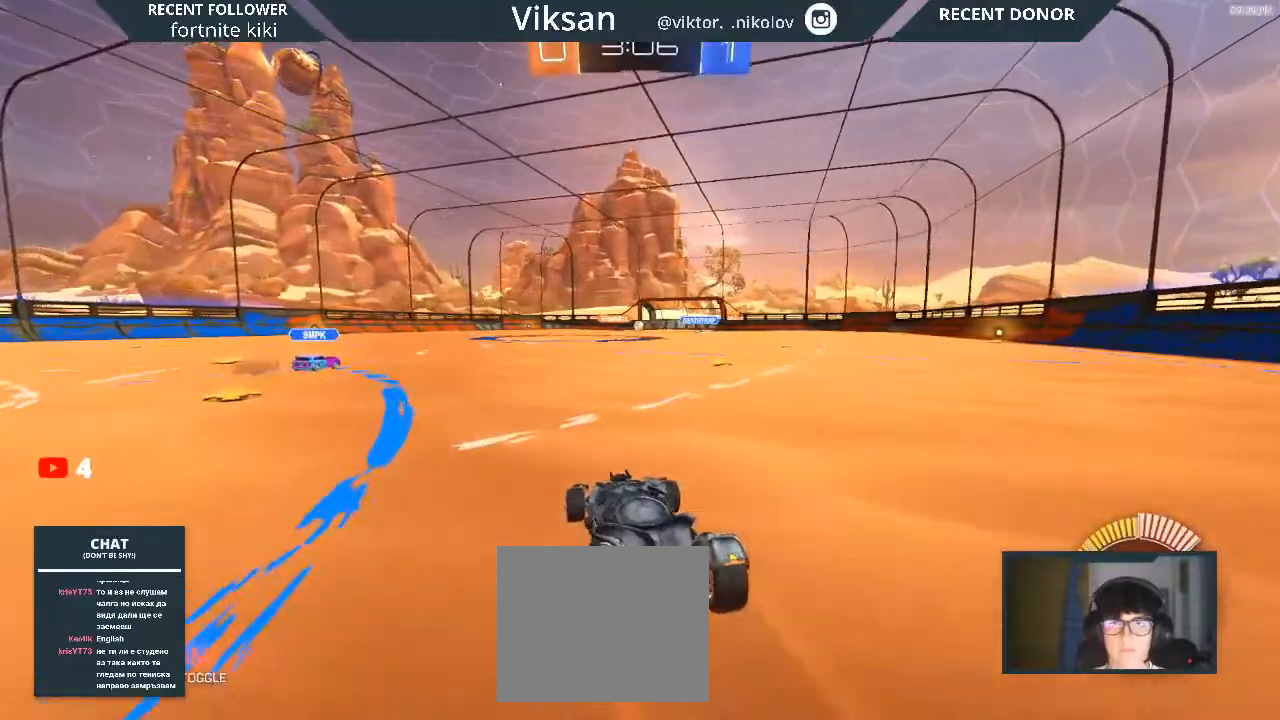
{"buttons": ["R2"], "left_stick": "center", "right_stick": "center", "events": [[17, "left_stick", "center"]]}
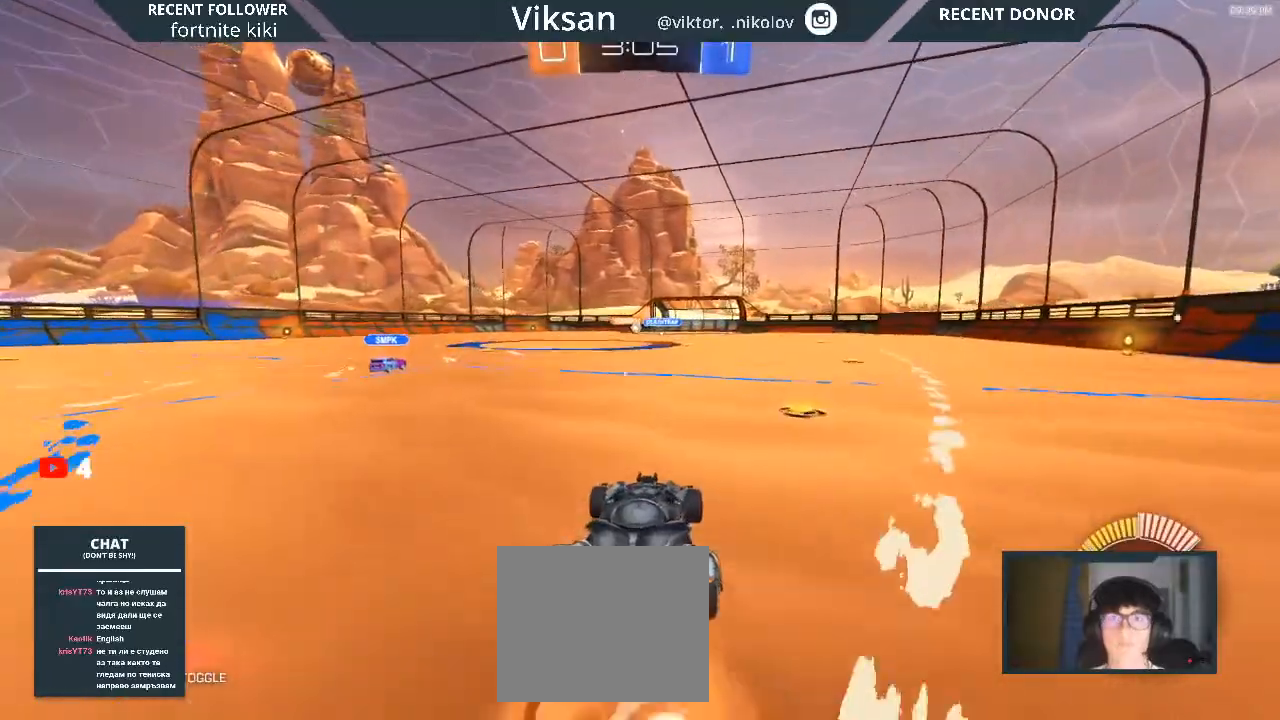
{"buttons": ["R2"], "left_stick": "center", "right_stick": "center", "events": [[67, "left_stick", "up"], [117, "CROSS", "down"], [150, "CROSS", "up"], [167, "CROSS", "down"], [233, "CROSS", "up"], [300, "CROSS", "down"], [417, "left_stick", "center"], [433, "CROSS", "up"]]}
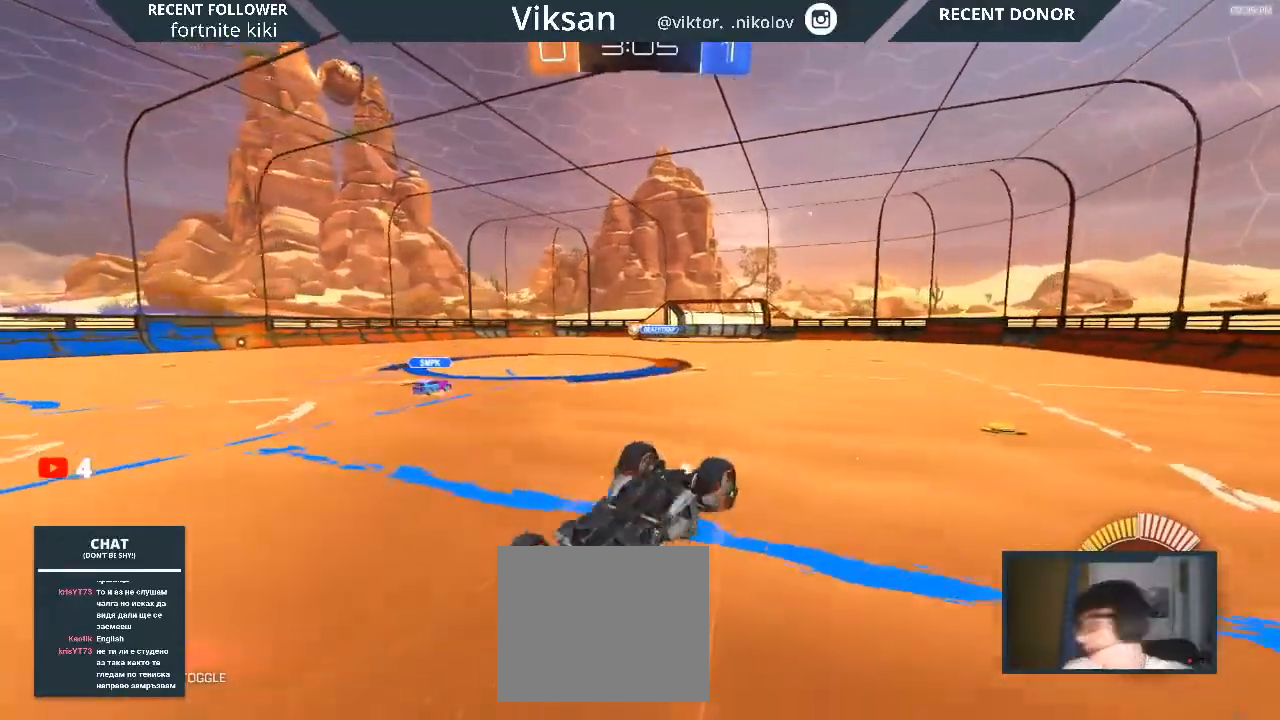
{"buttons": ["R2"], "left_stick": "center", "right_stick": "center"}
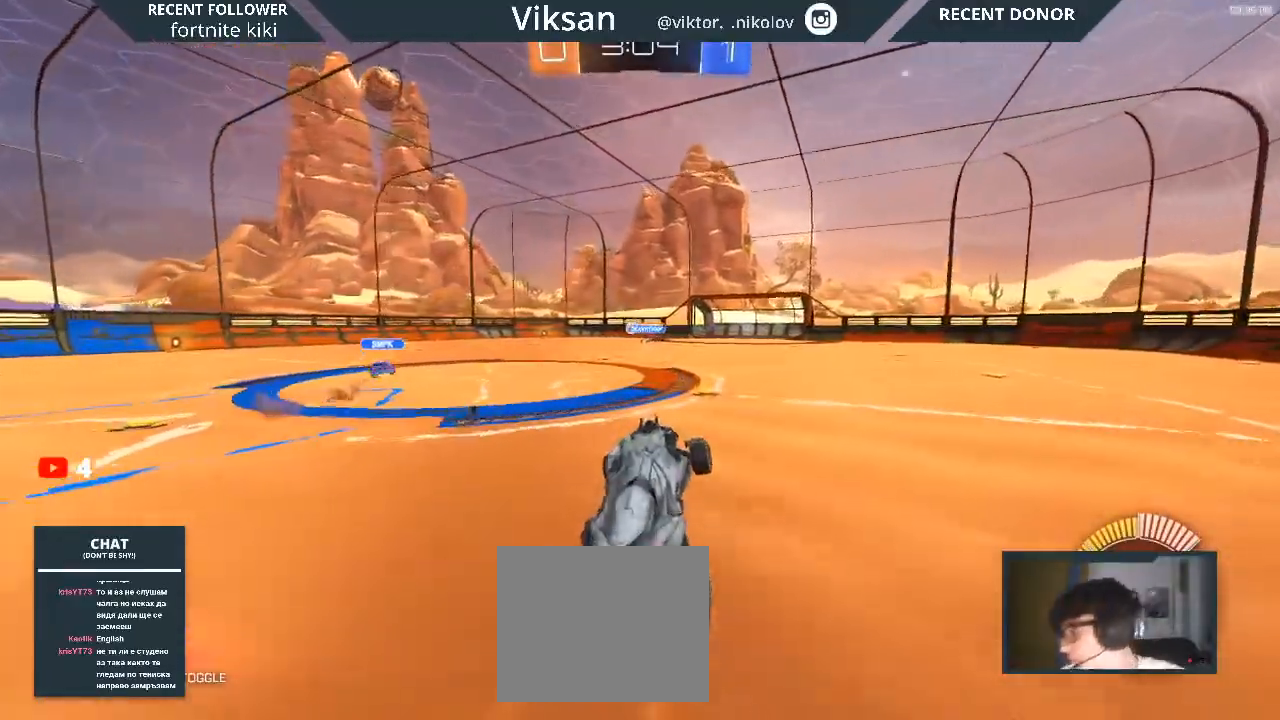
{"buttons": ["R1", "R2"], "left_stick": "center", "right_stick": "center", "events": [[450, "R1", "down"]]}
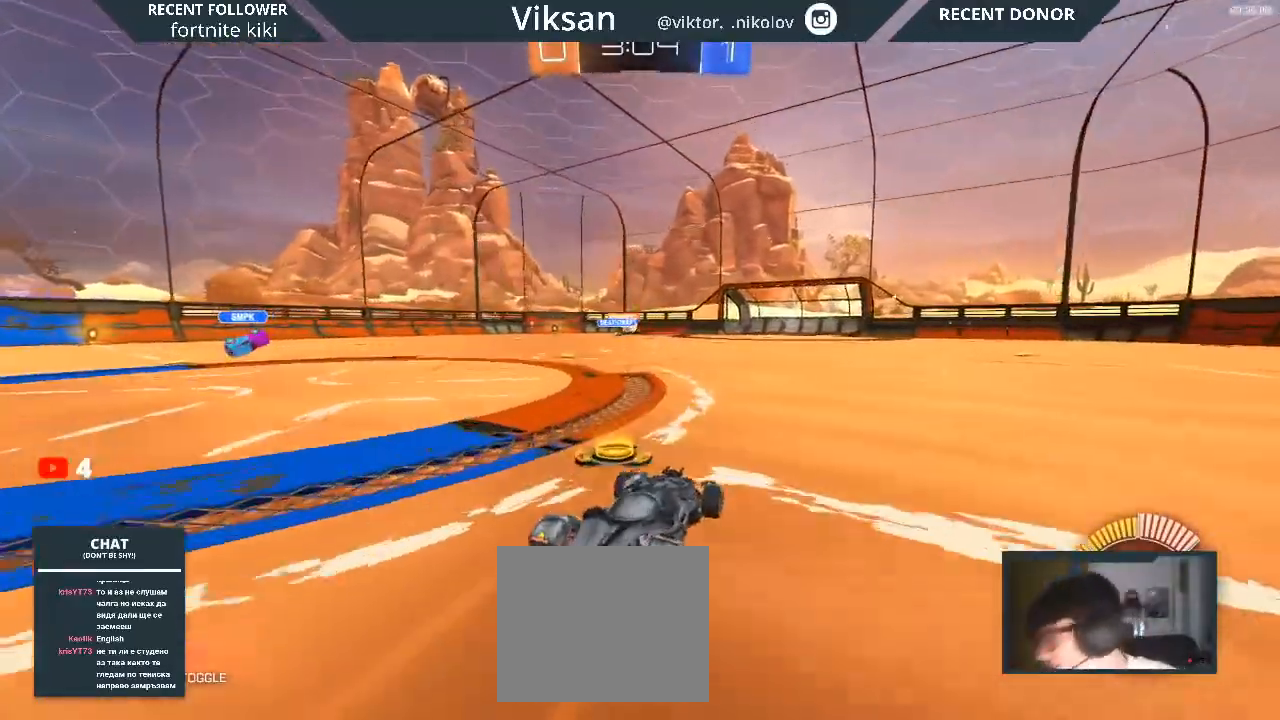
{"buttons": ["R2"], "left_stick": "center", "right_stick": "center", "events": [[150, "R1", "up"]]}
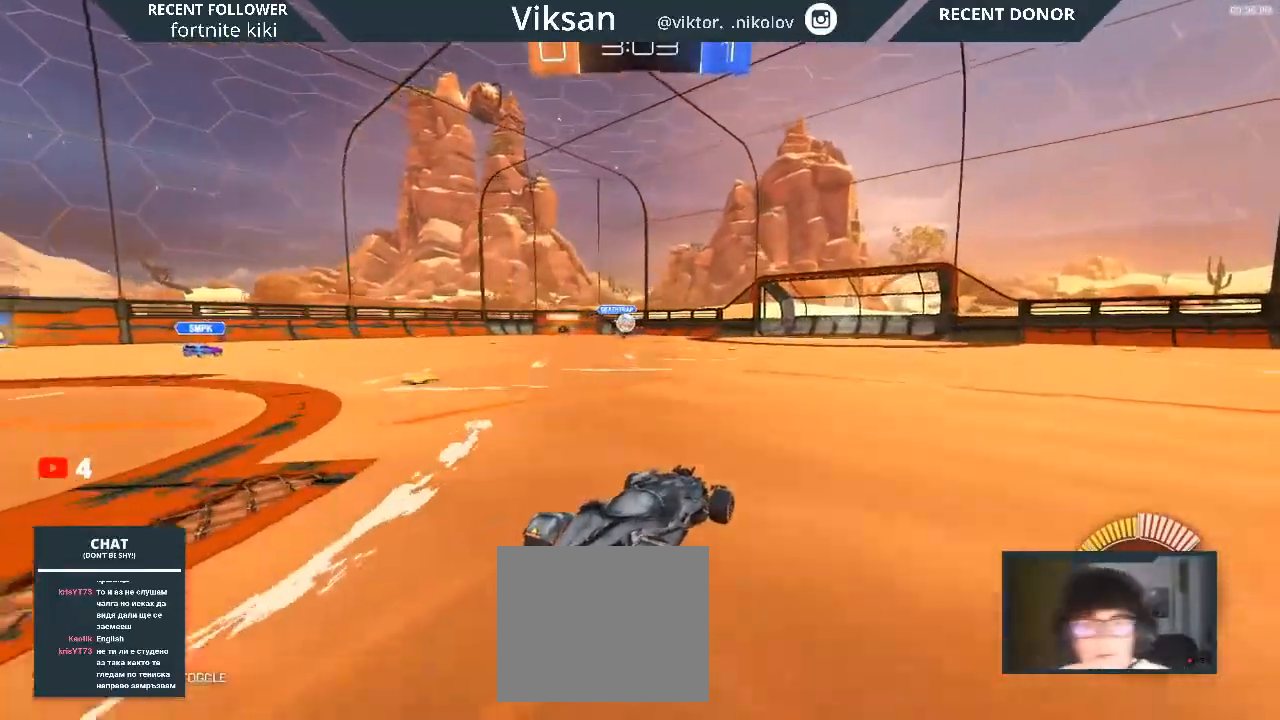
{"buttons": ["R2"], "left_stick": "left", "right_stick": "center", "events": [[33, "R1", "down"], [83, "R1", "up"], [383, "left_stick", "left"]]}
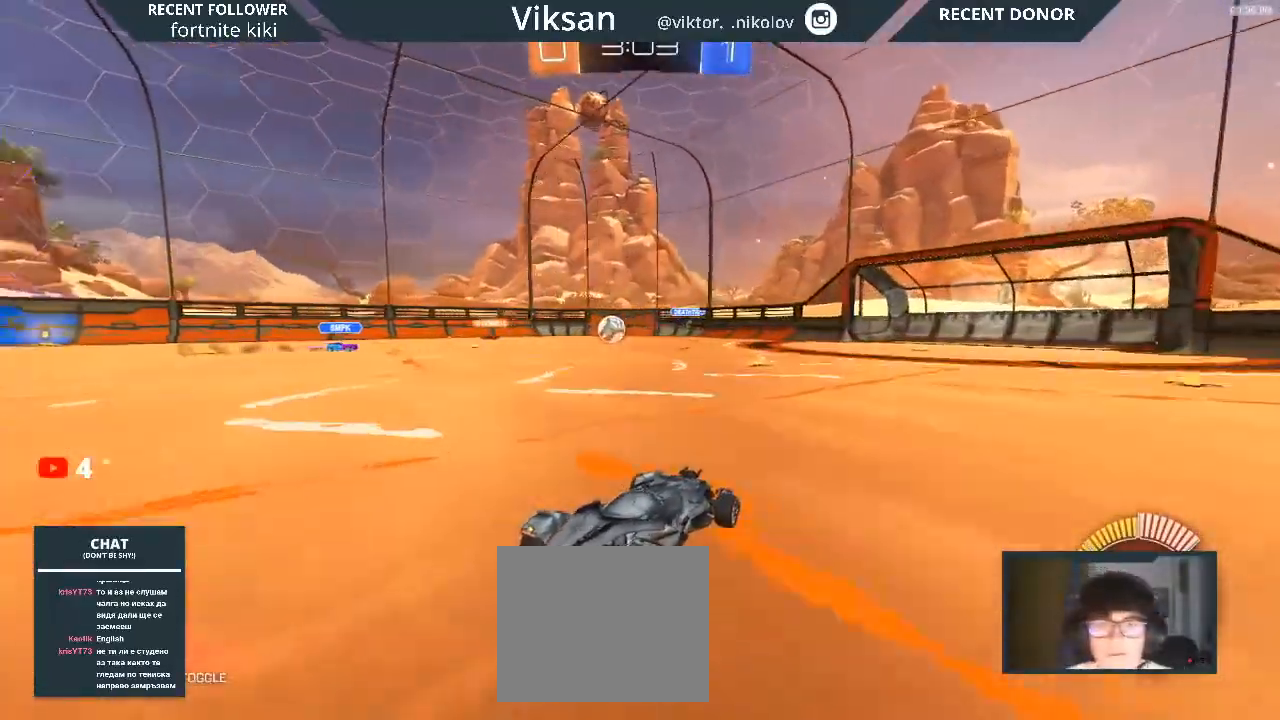
{"buttons": ["R2"], "left_stick": "center", "right_stick": "center", "events": [[200, "left_stick", "center"]]}
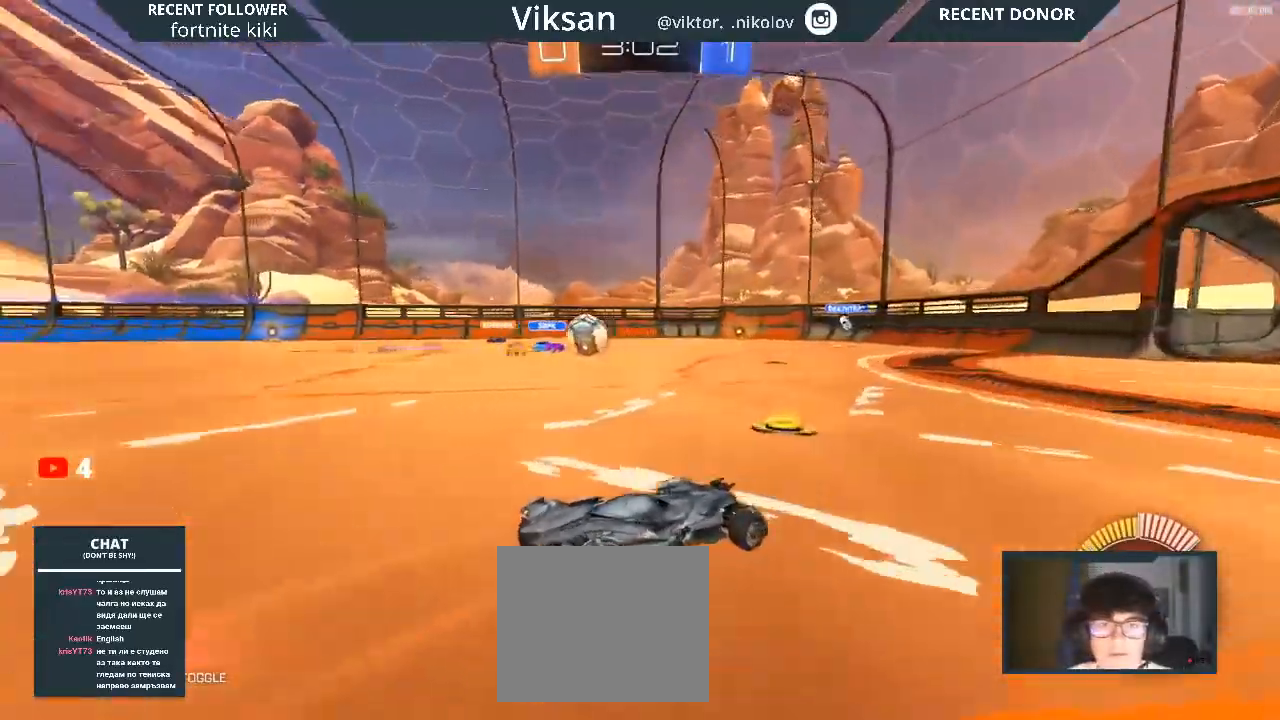
{"buttons": ["R2"], "left_stick": "center", "right_stick": "center", "events": [[50, "left_stick", "right"], [150, "left_stick", "center"]]}
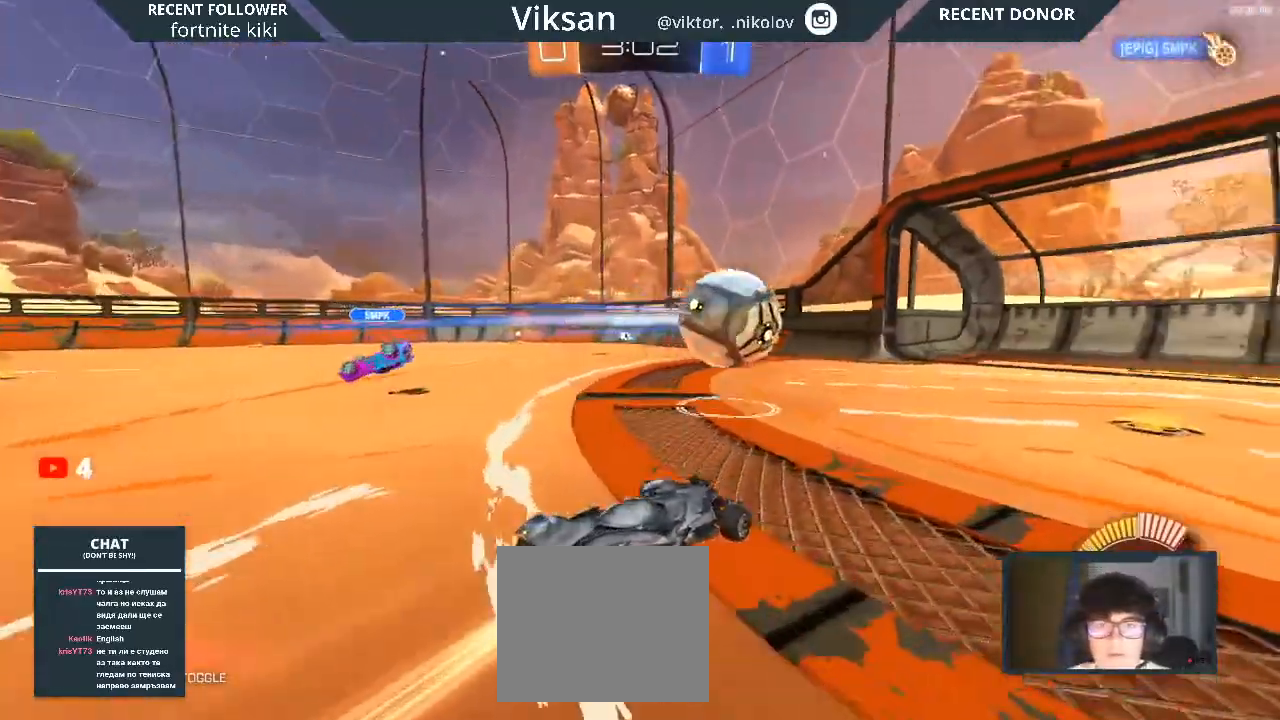
{"buttons": ["L2", "R2"], "left_stick": "right", "right_stick": "center", "events": [[67, "R1", "down"], [67, "left_stick", "right"], [283, "L2", "down"], [283, "R1", "up"]]}
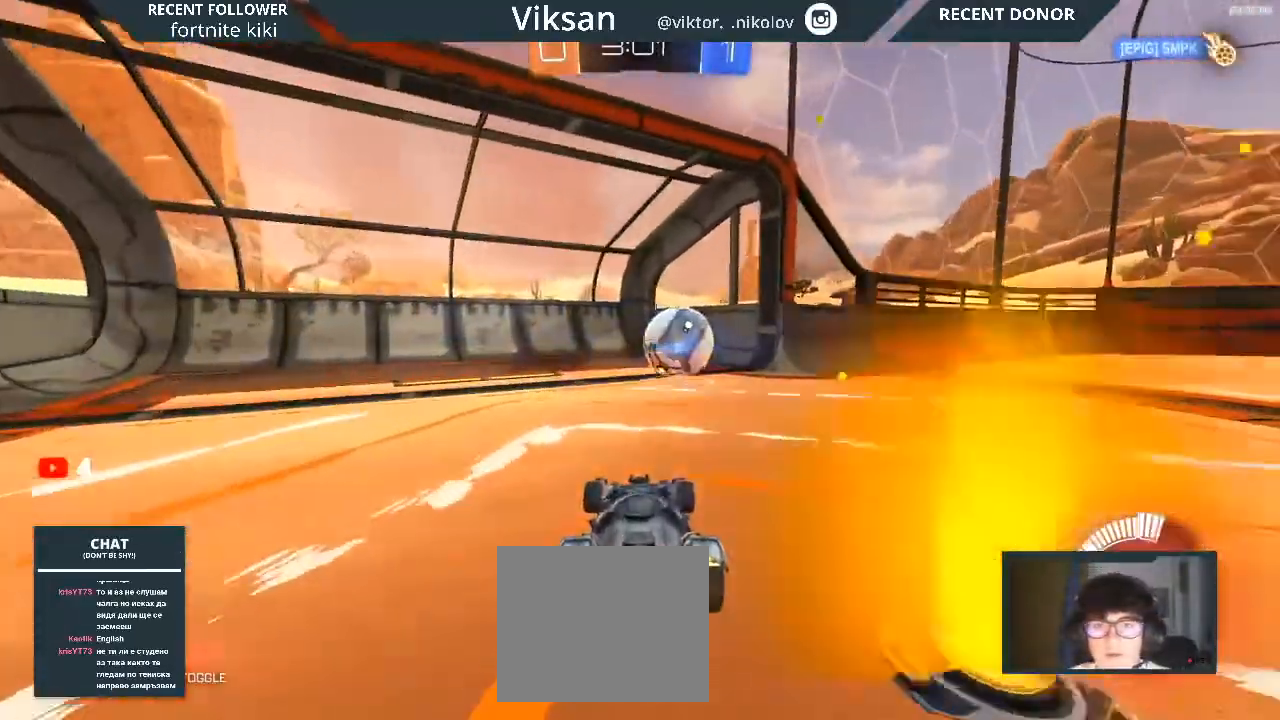
{"buttons": [], "left_stick": "center", "right_stick": "center", "events": [[17, "R2", "up"], [17, "left_stick", "center"], [300, "L2", "up"]]}